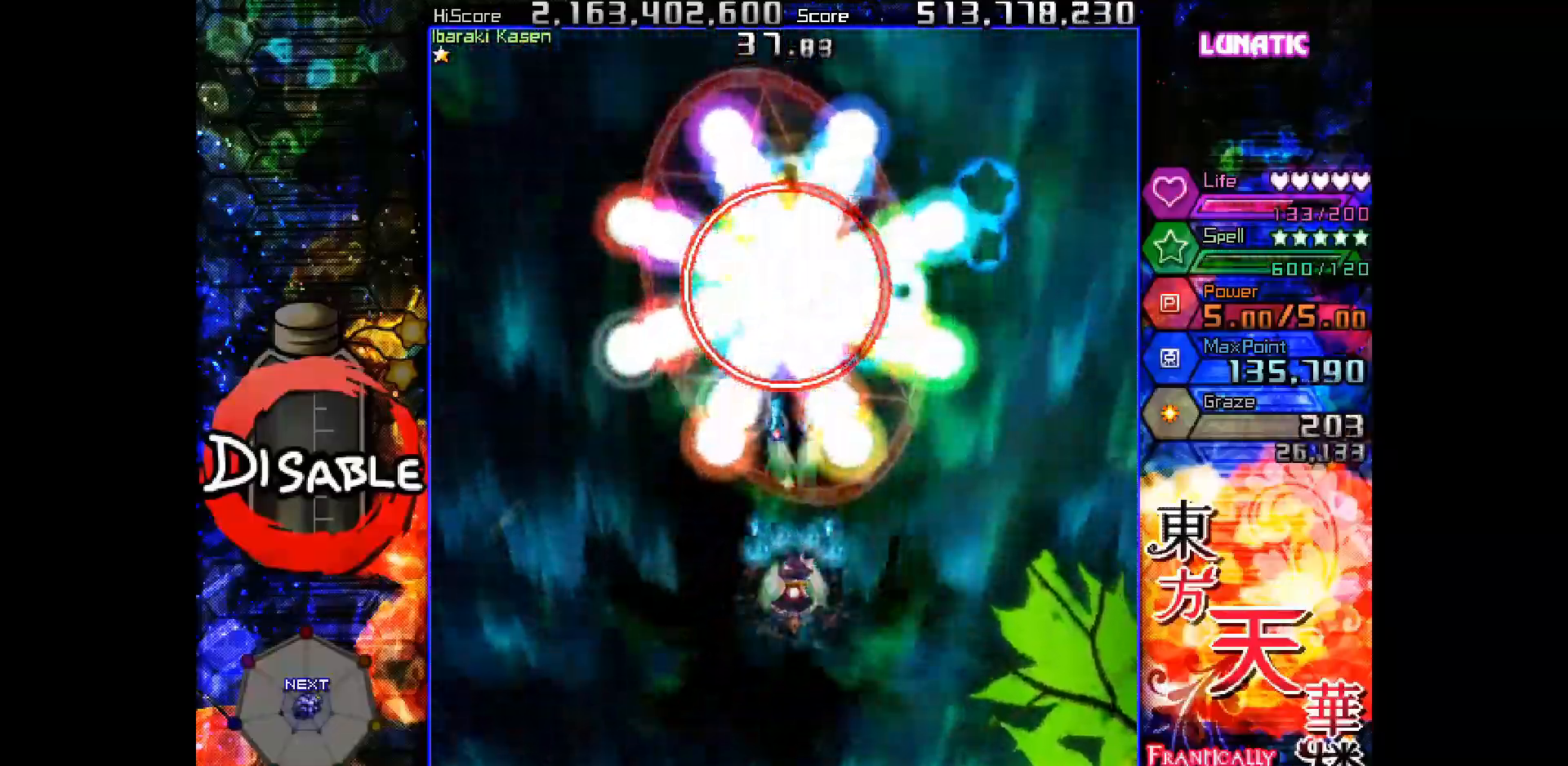
Gameplay with keyboard; each line is a JSON object with the keys held at the frame after it. "events" lists presses ("down") and releases ("up") of "down", "juice", "left", "right", "shot", "skip", "slow", "spell" and "up" between this image and that frame as [ms after this image, input, new state], when the widget could be followed in between. No other keys are recorded. Mouse input is not recorded. Key names are as the overlay labels them; some are game actions (e.g. jump) rather than physical keys.
{"keys": ["shot", "slow"], "events": [[83, "down", "down"], [83, "right", "down"], [133, "right", "up"], [150, "down", "up"], [233, "down", "down"], [300, "down", "up"], [383, "down", "down"], [400, "right", "down"], [417, "right", "up"], [433, "down", "up"]]}
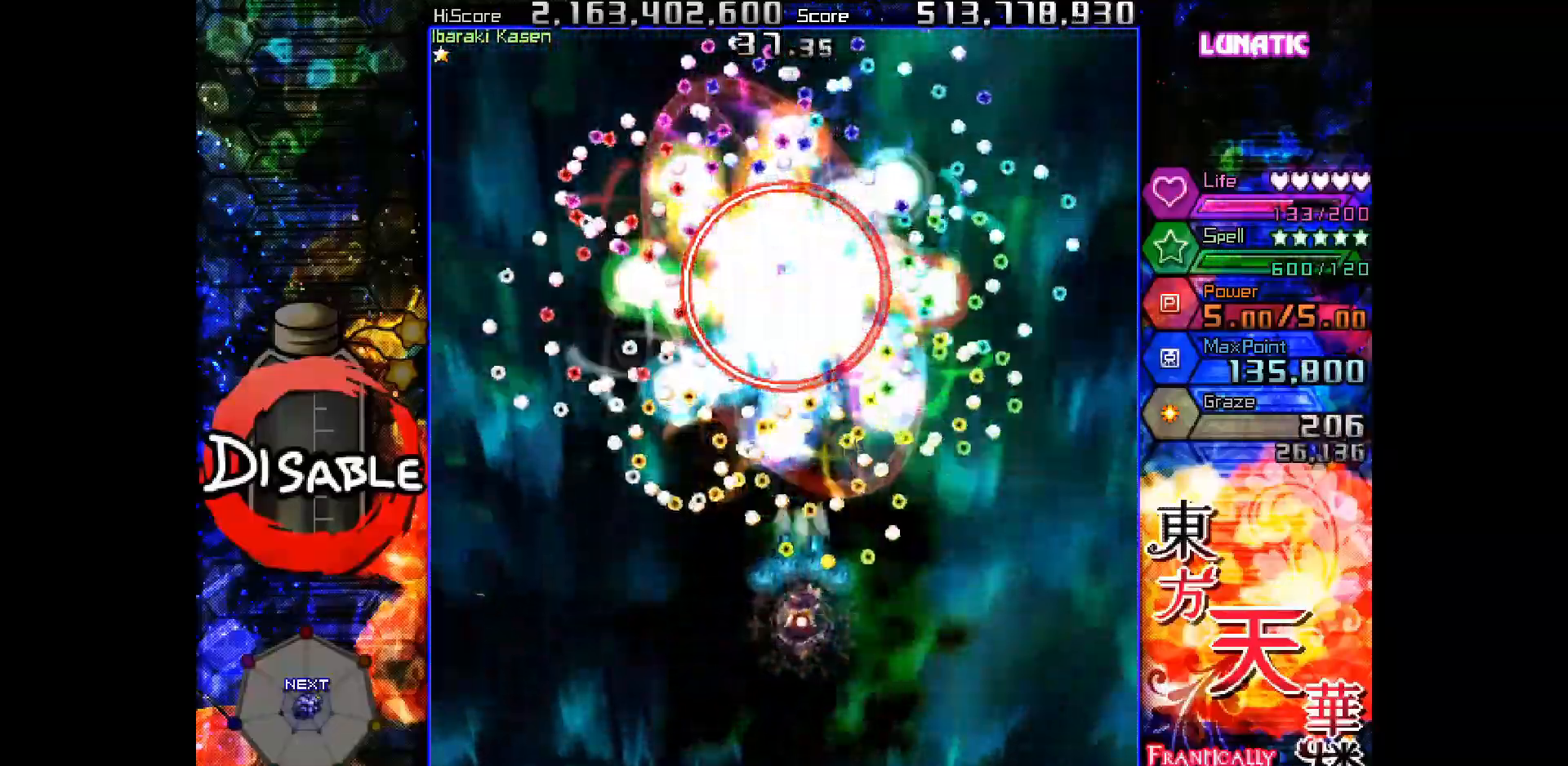
{"keys": ["right", "shot", "slow", "up"], "events": [[17, "down", "down"], [17, "right", "down"], [83, "down", "up"], [83, "right", "up"], [150, "down", "down"], [150, "right", "down"], [217, "down", "up"], [217, "right", "up"], [267, "down", "down"], [283, "right", "down"], [350, "right", "up"], [367, "down", "up"], [483, "right", "down"], [483, "up", "down"]]}
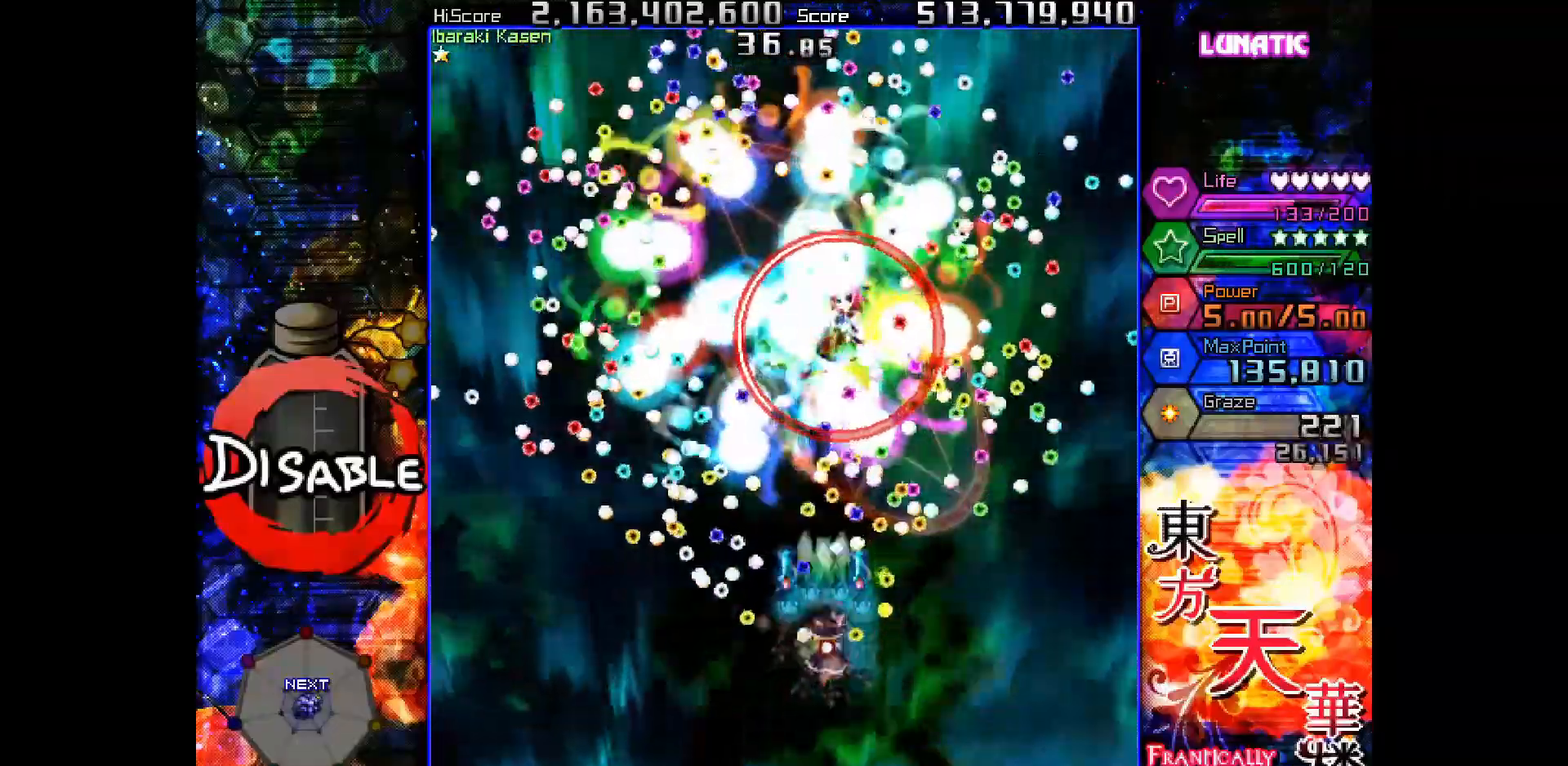
{"keys": ["shot", "slow"], "events": [[17, "right", "up"], [100, "up", "up"], [183, "right", "down"], [200, "down", "down"], [233, "down", "up"], [250, "right", "up"], [367, "right", "down"], [433, "right", "up"]]}
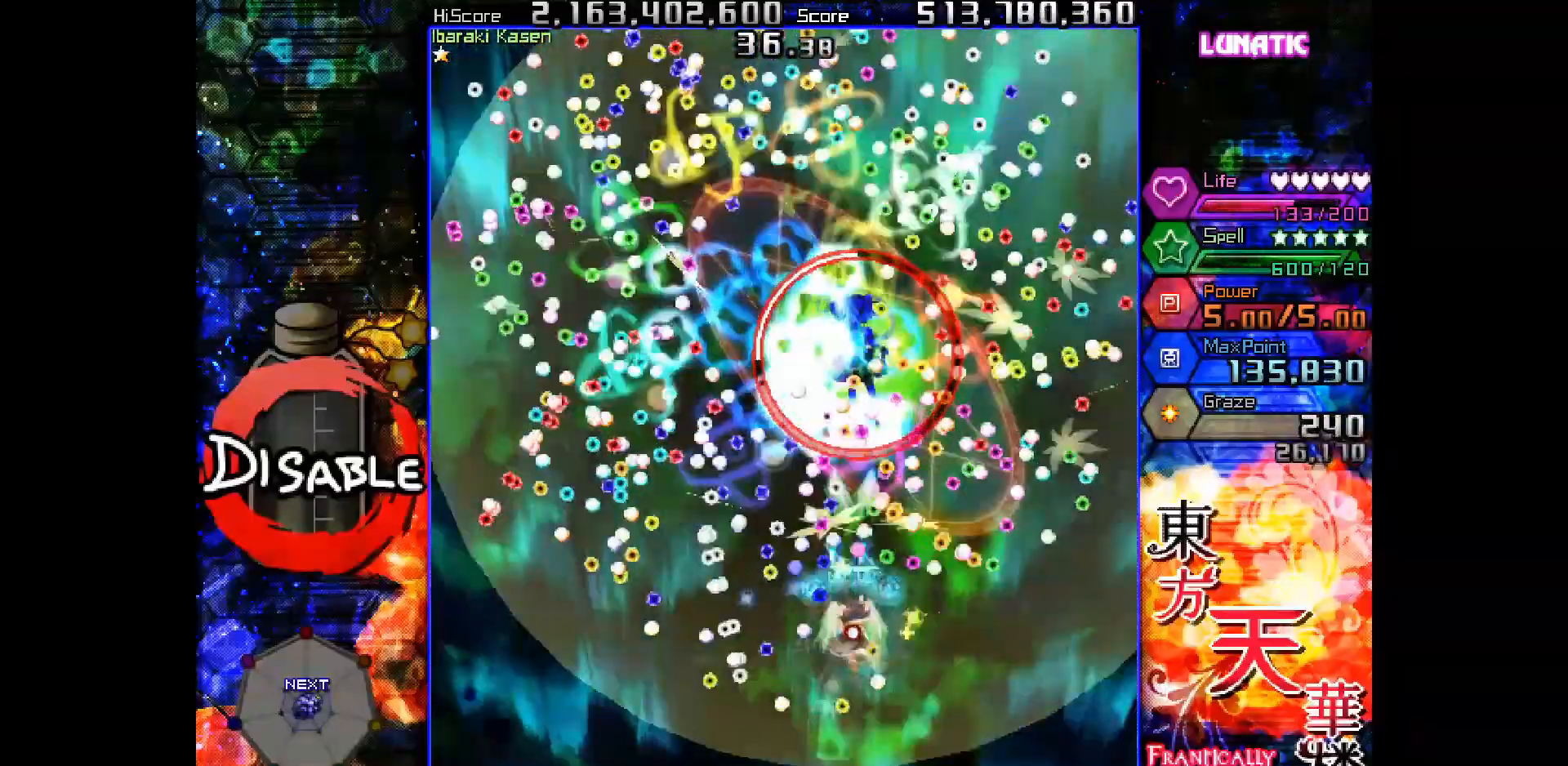
{"keys": ["down", "shot", "slow"], "events": [[17, "right", "down"], [33, "down", "down"], [67, "down", "up"], [67, "right", "up"], [233, "down", "down"], [233, "right", "down"], [317, "right", "up"], [333, "down", "up"], [417, "down", "down"]]}
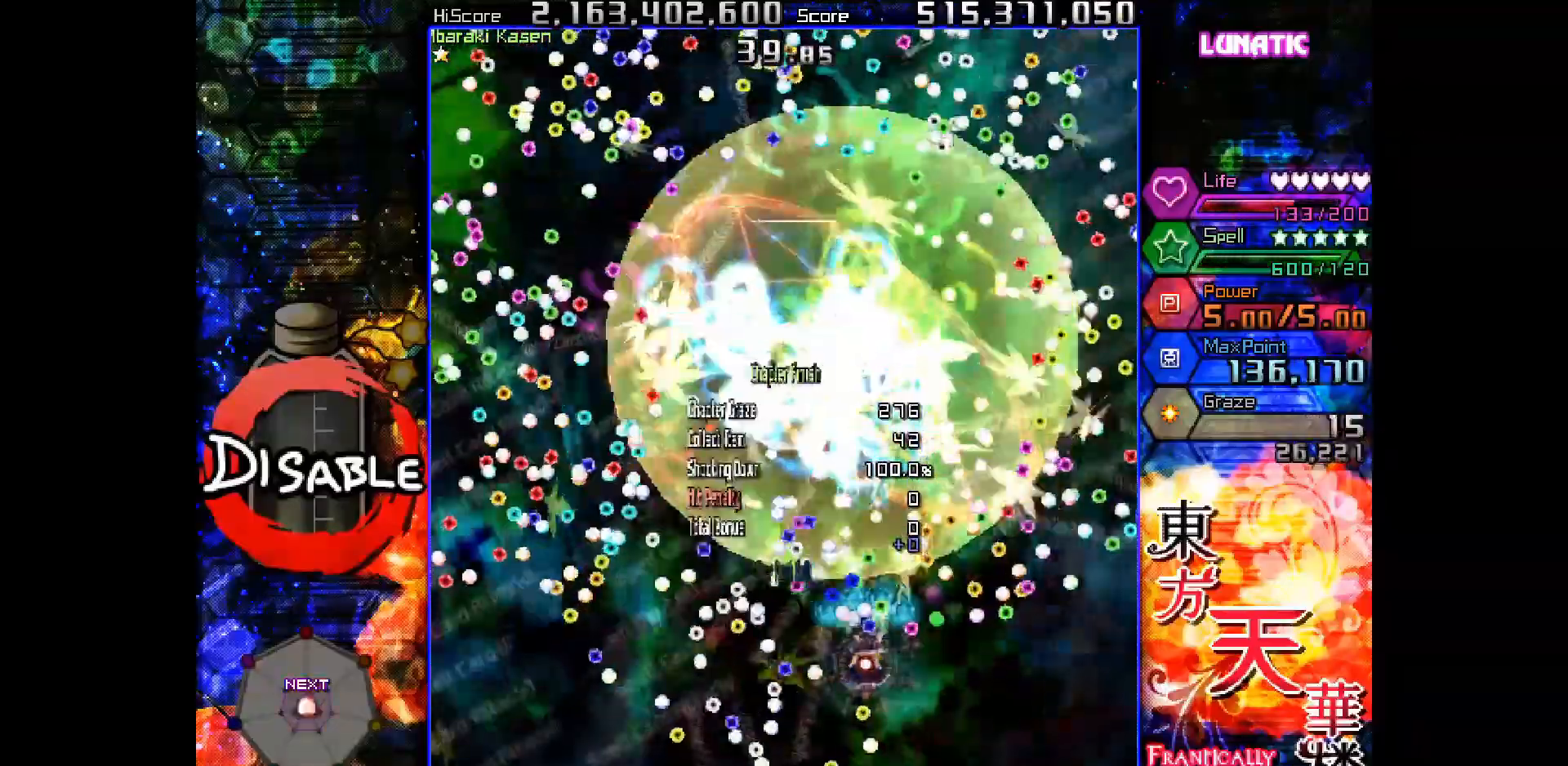
{"keys": ["shot", "slow"], "events": [[17, "down", "up"], [67, "down", "down"], [217, "down", "up"], [250, "down", "down"], [283, "left", "down"], [333, "down", "up"], [333, "left", "up"], [417, "down", "down"], [500, "down", "up"]]}
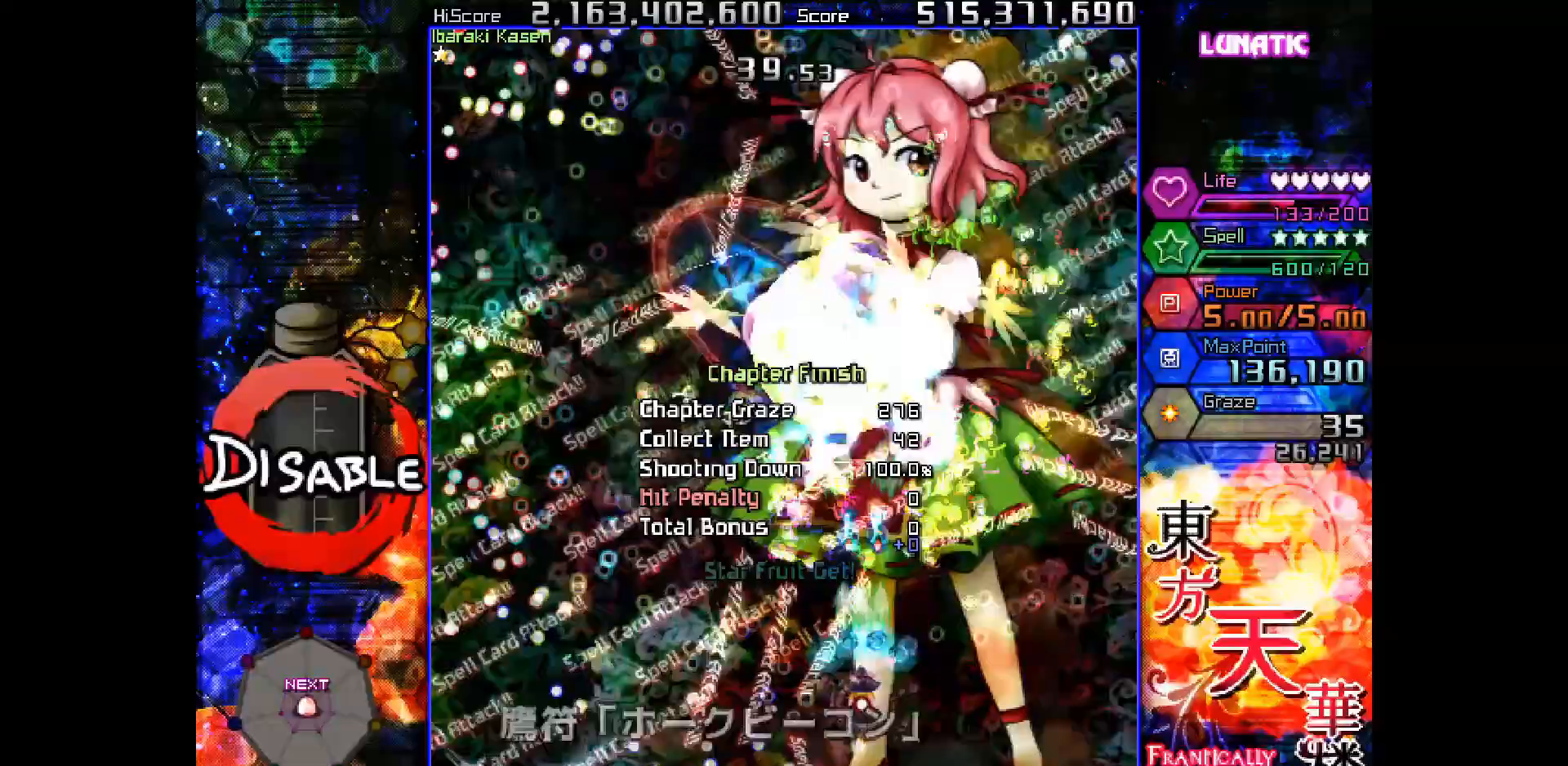
{"keys": ["shot", "slow"], "events": [[150, "left", "down"], [467, "left", "up"]]}
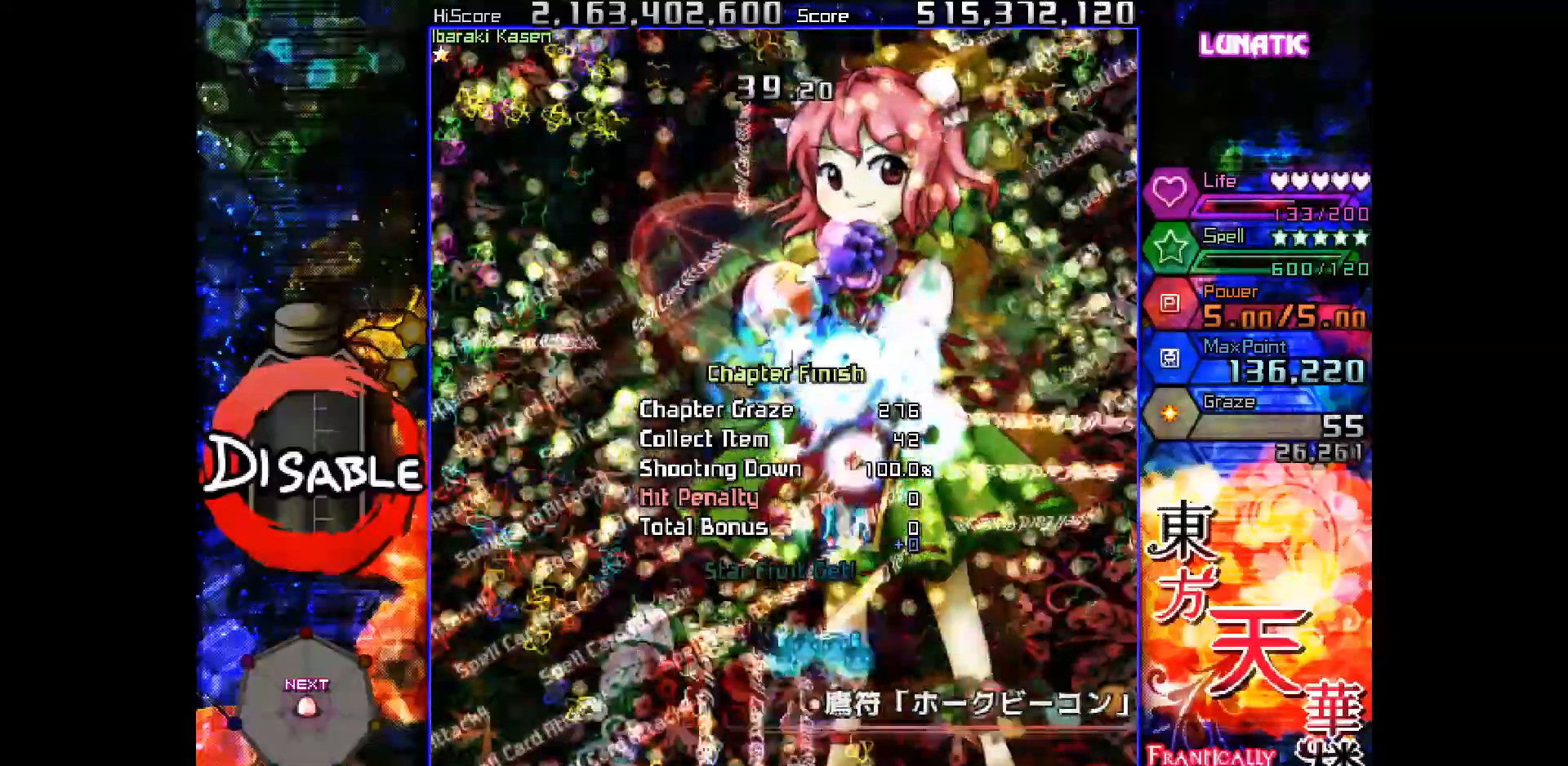
{"keys": ["shot", "slow"], "events": [[50, "left", "down"], [50, "up", "down"], [150, "left", "up"], [150, "up", "up"], [233, "left", "down"], [233, "up", "down"], [283, "up", "up"], [300, "left", "up"], [383, "left", "down"], [400, "up", "down"], [450, "left", "up"], [450, "up", "up"]]}
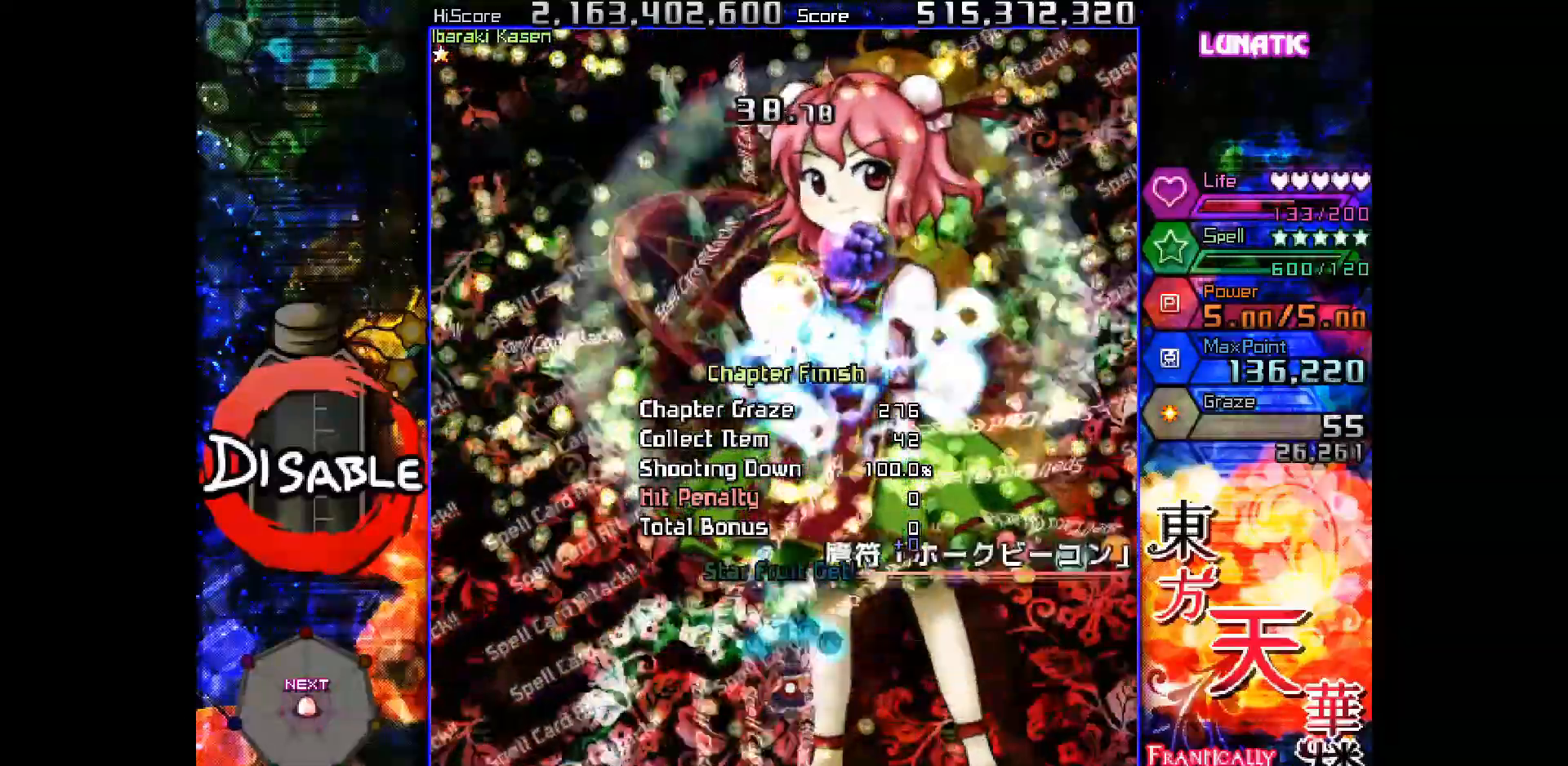
{"keys": ["shot", "slow", "up"], "events": [[33, "up", "down"], [100, "up", "up"], [200, "up", "down"], [267, "up", "up"], [333, "up", "down"], [433, "up", "up"], [500, "up", "down"]]}
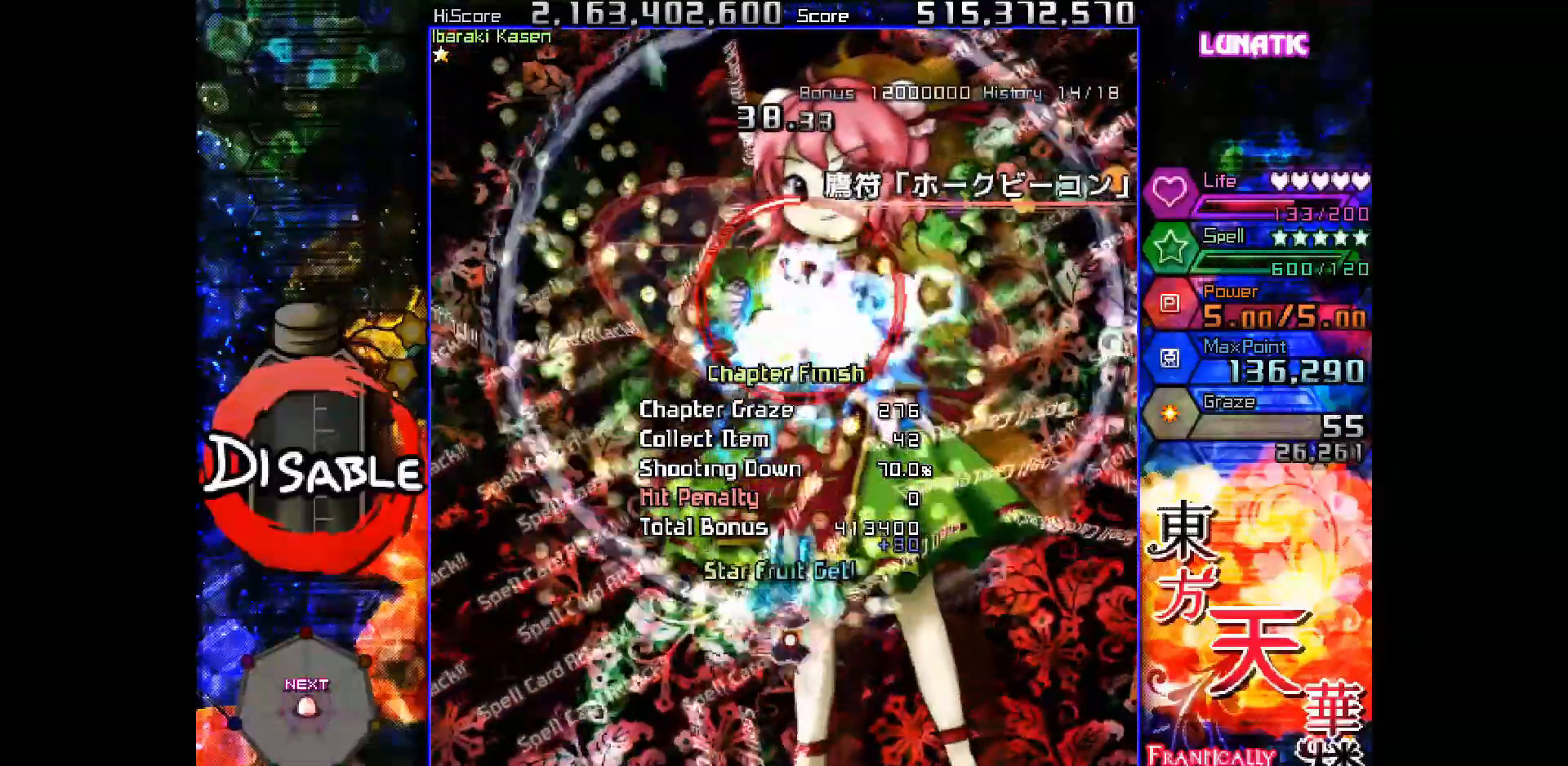
{"keys": ["shot", "slow"], "events": [[17, "left", "down"], [50, "left", "up"], [83, "up", "up"], [133, "up", "down"], [167, "left", "down"], [183, "left", "up"], [217, "up", "up"]]}
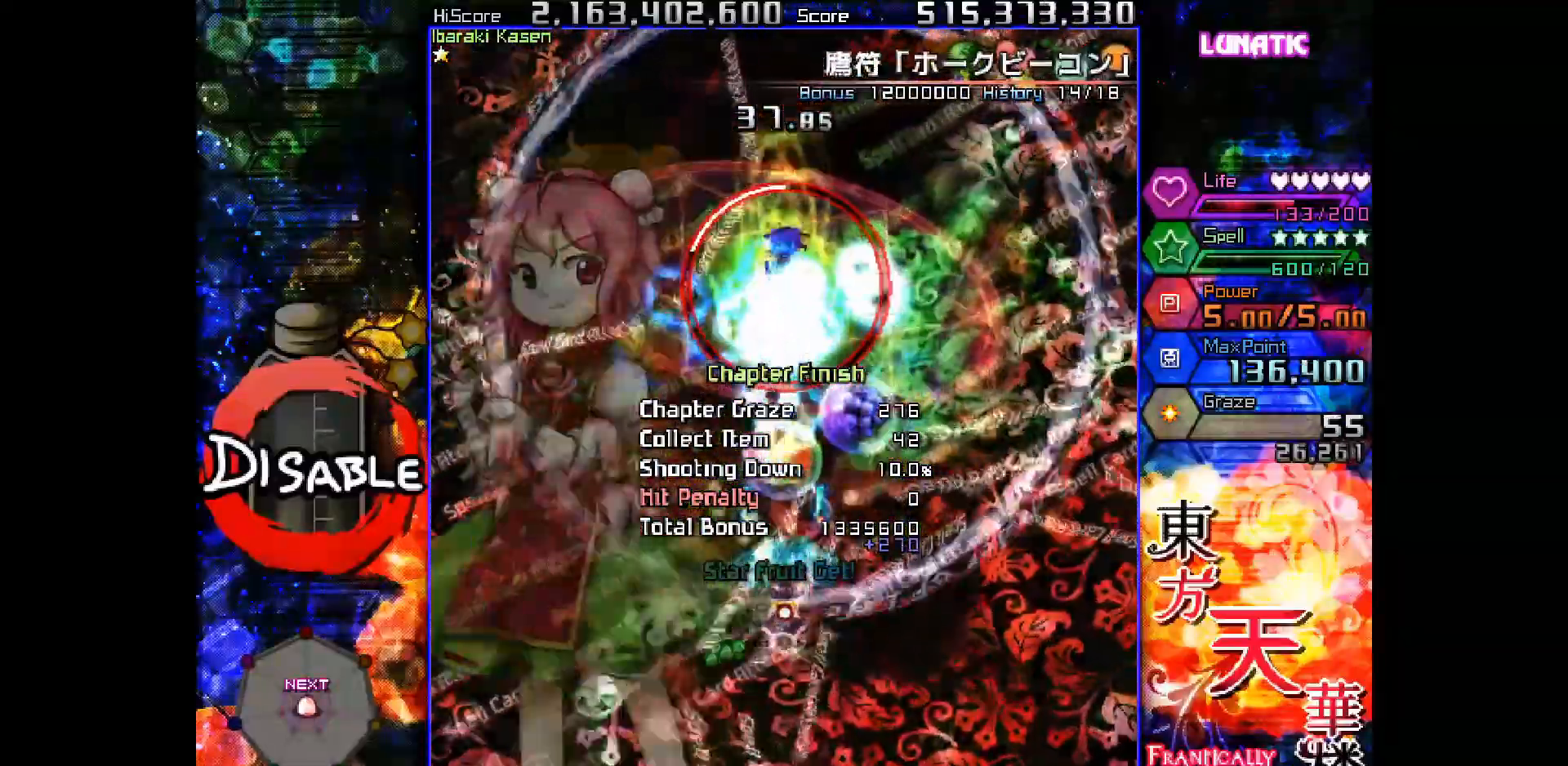
{"keys": ["shot", "slow"], "events": []}
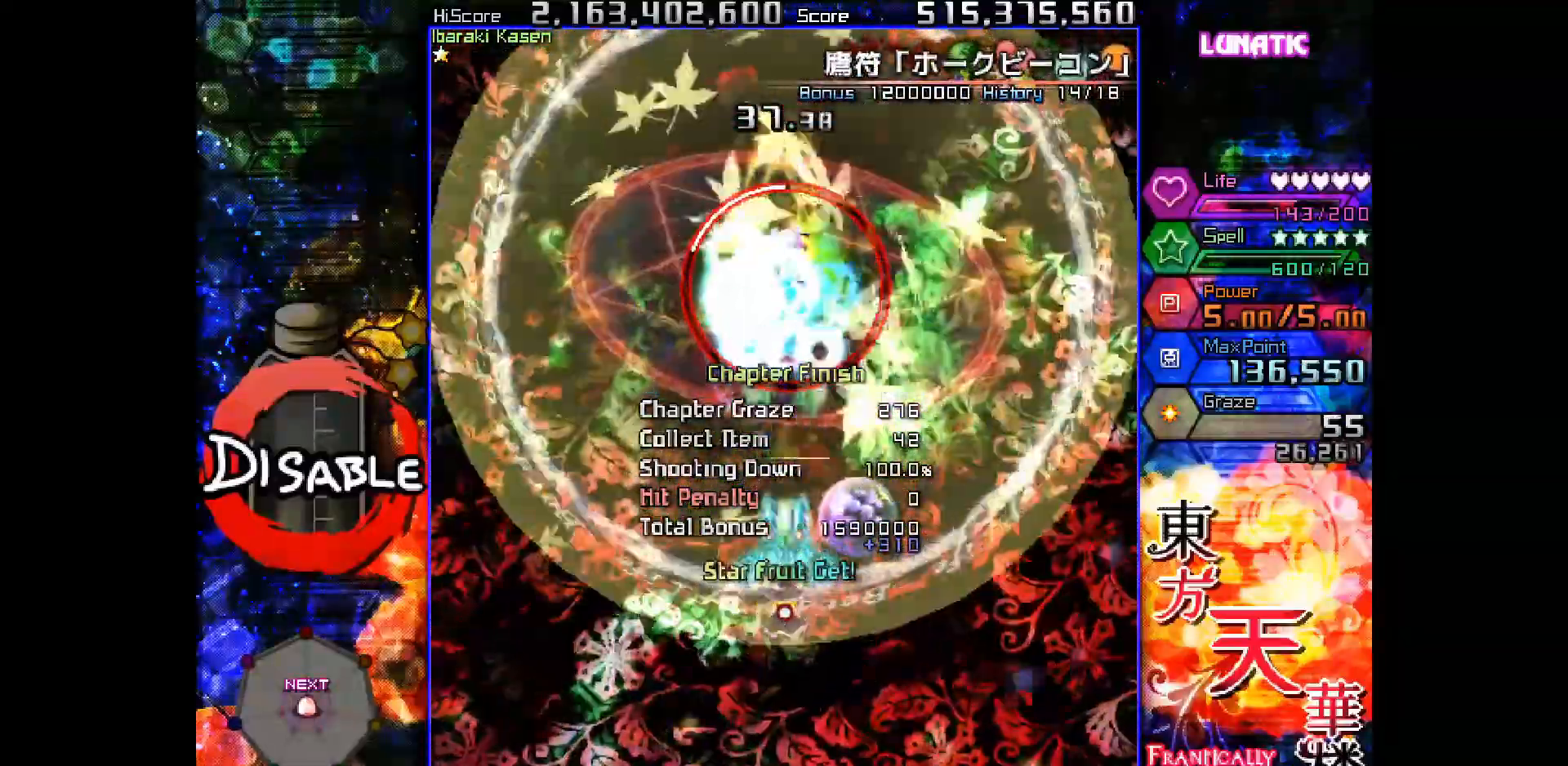
{"keys": ["down", "left", "shot", "slow"], "events": [[83, "right", "down"], [283, "left", "down"], [300, "right", "up"], [467, "down", "down"]]}
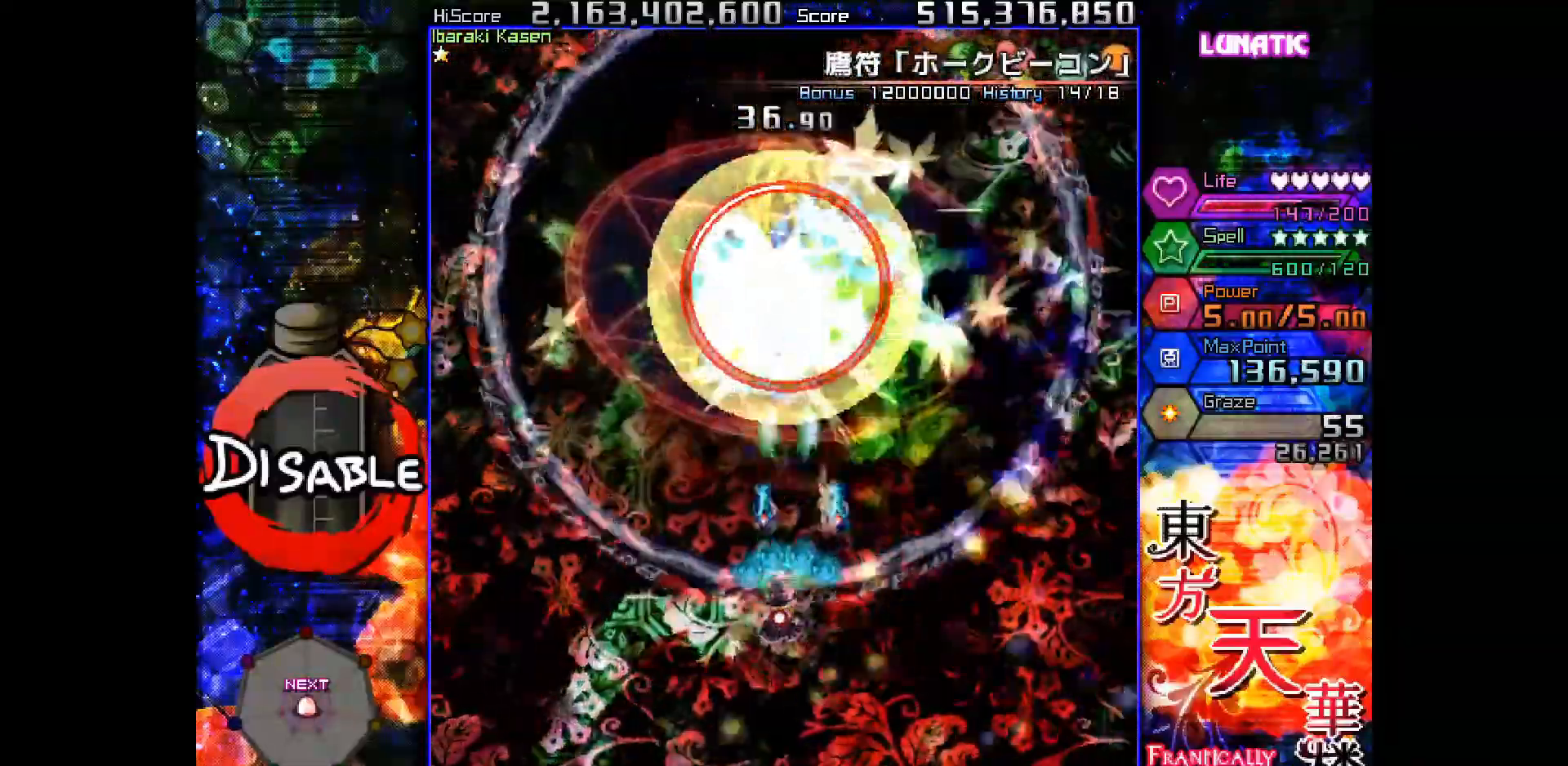
{"keys": ["down", "left", "shot", "slow"], "events": [[33, "left", "up"], [83, "down", "up"], [283, "left", "down"], [350, "left", "up"], [417, "left", "down"], [433, "down", "down"]]}
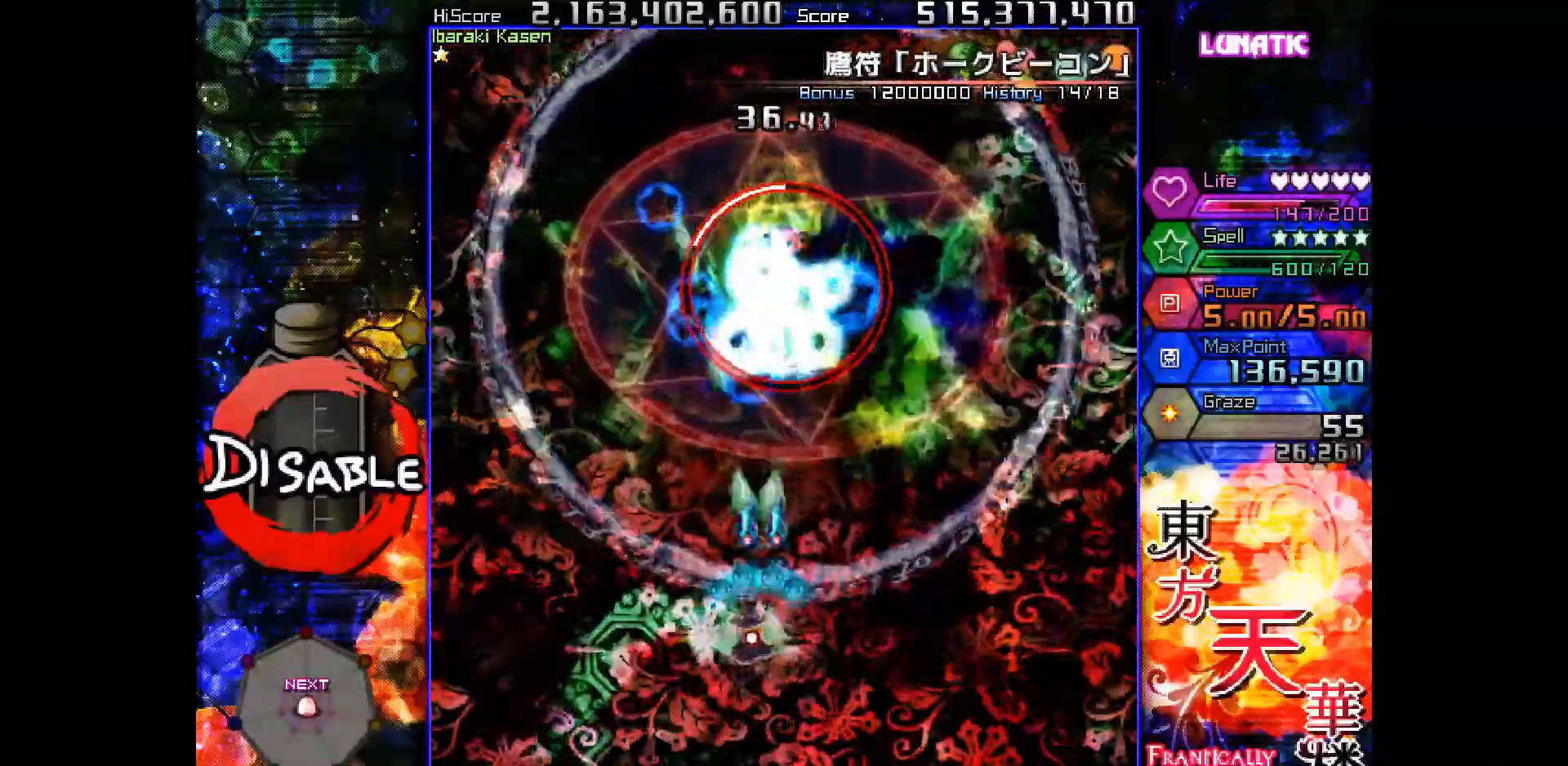
{"keys": ["shot", "slow"], "events": [[17, "left", "up"], [33, "down", "up"], [150, "right", "down"], [250, "right", "up"]]}
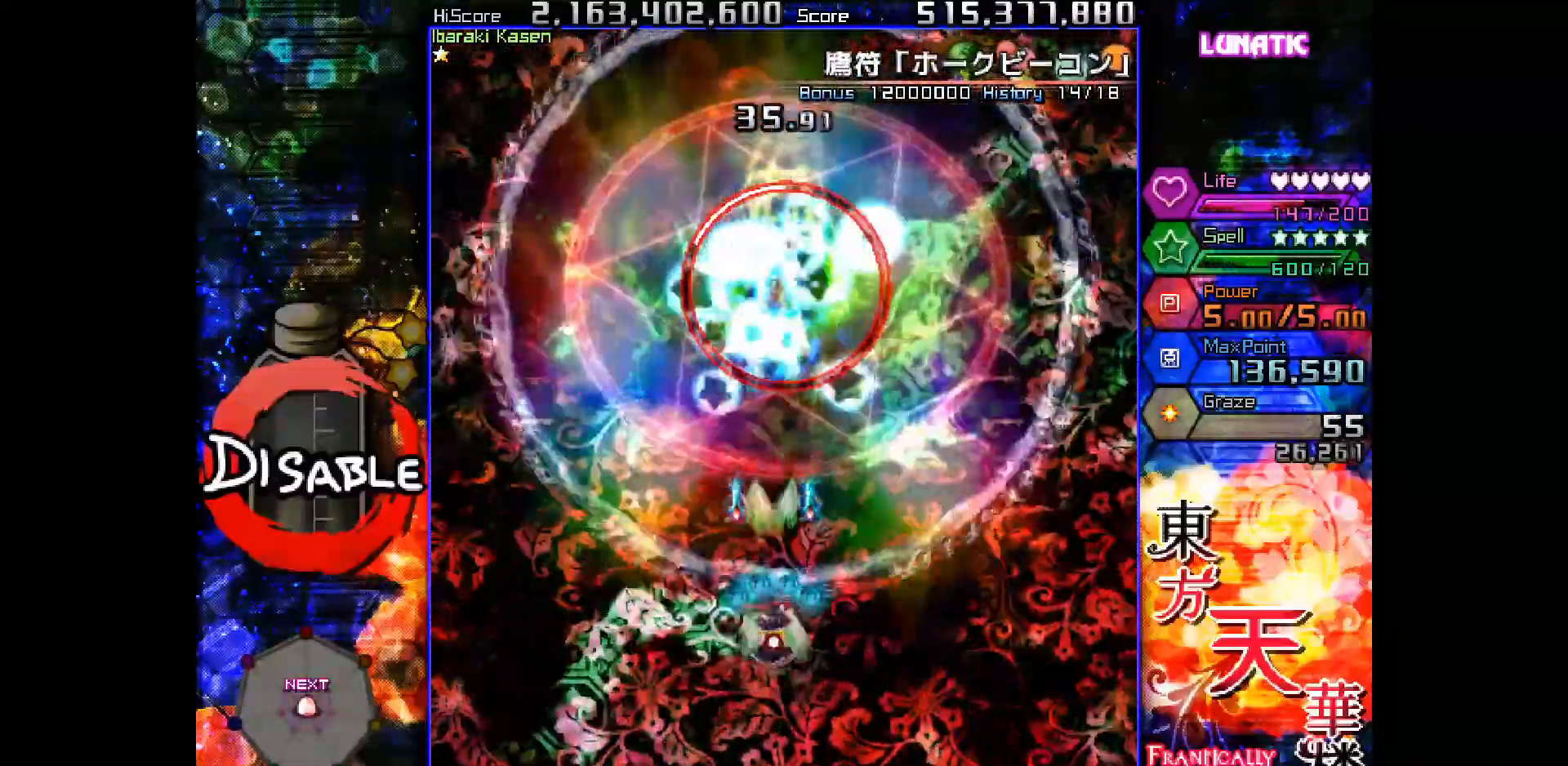
{"keys": ["left", "shot"], "events": [[17, "down", "down"], [67, "left", "down"], [100, "left", "up"], [167, "down", "up"], [250, "left", "down"], [300, "down", "down"], [450, "slow", "up"], [500, "down", "up"]]}
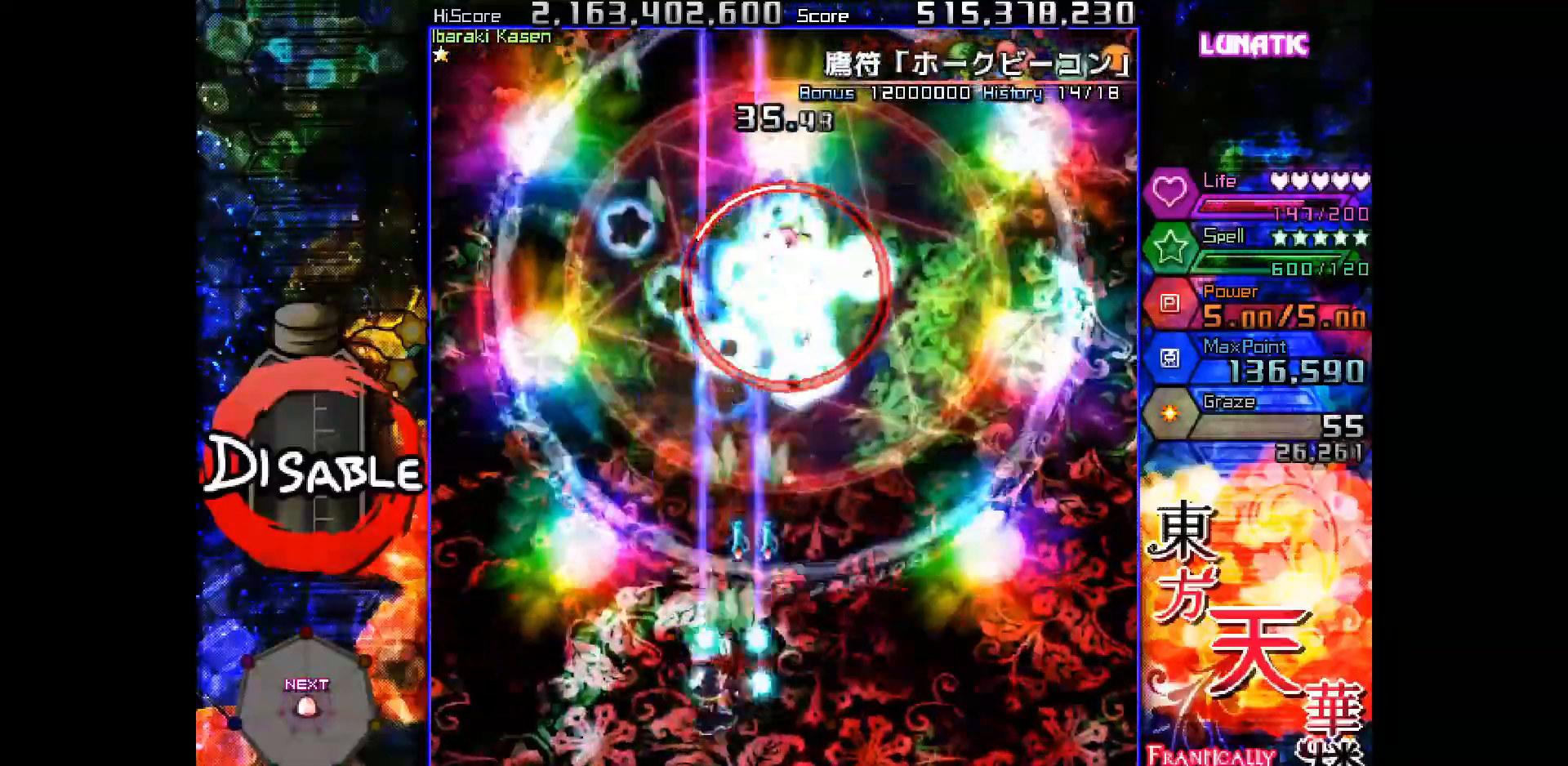
{"keys": ["down", "right", "shot", "slow"], "events": [[33, "left", "up"], [33, "slow", "down"], [117, "left", "down"], [183, "left", "up"], [217, "right", "down"], [367, "slow", "up"], [450, "slow", "down"], [467, "down", "down"]]}
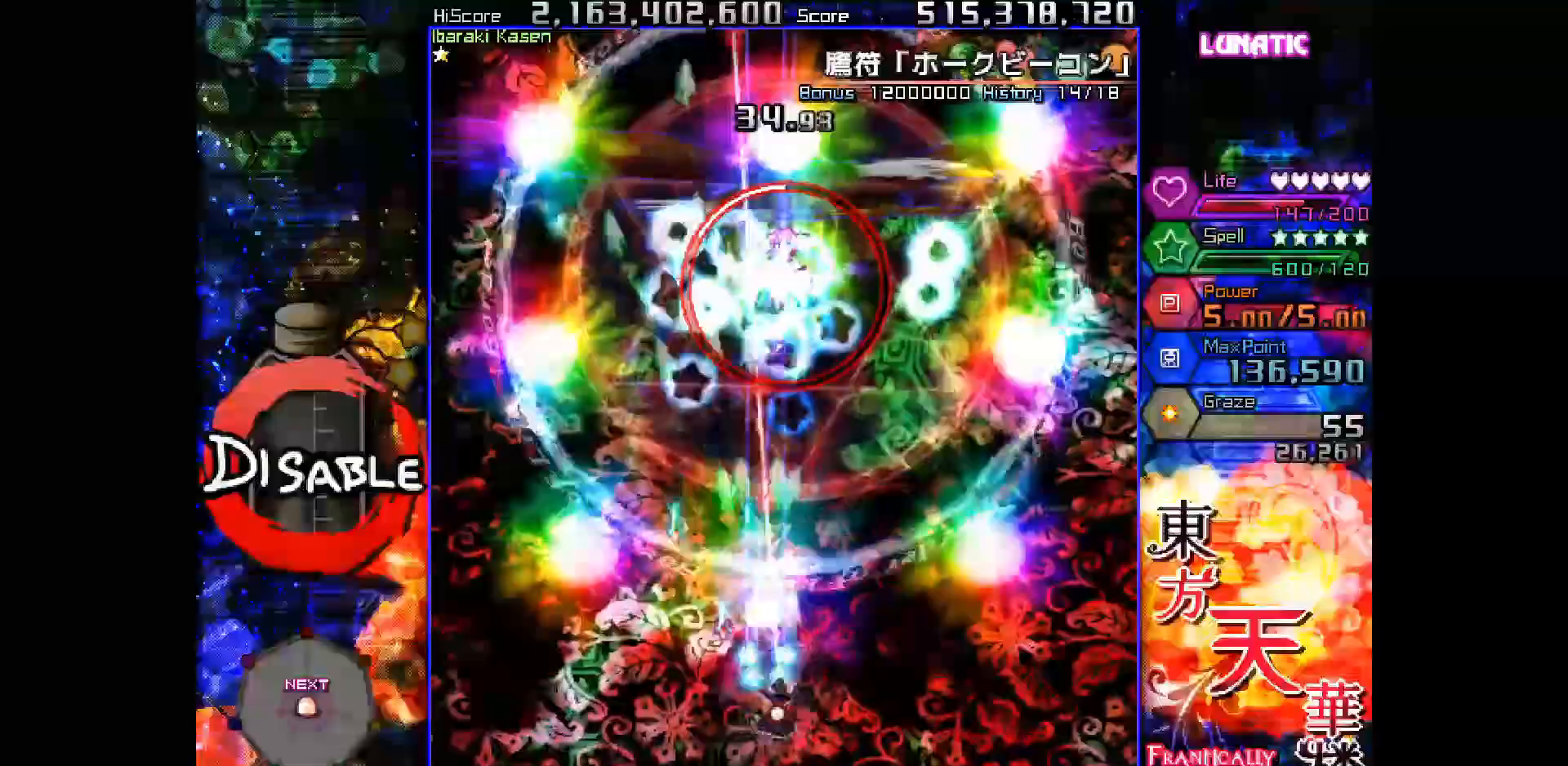
{"keys": ["shot"], "events": [[17, "left", "down"], [17, "right", "up"], [117, "down", "up"], [150, "slow", "up"], [233, "slow", "down"], [267, "down", "down"], [317, "left", "up"], [350, "down", "up"], [417, "right", "down"], [500, "right", "up"], [500, "slow", "up"]]}
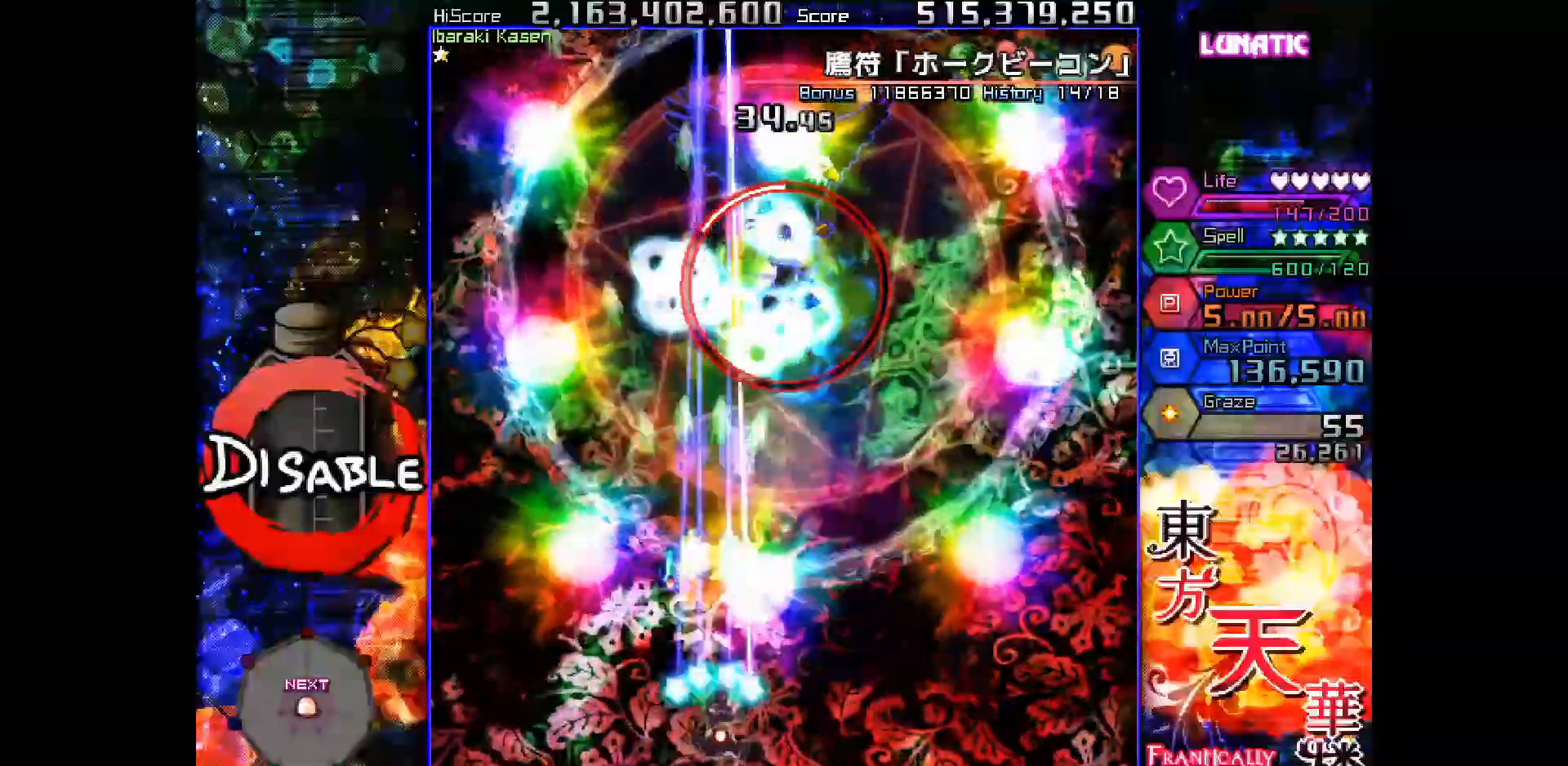
{"keys": ["shot", "slow"], "events": [[33, "right", "down"], [67, "slow", "down"], [183, "down", "down"], [250, "down", "up"], [250, "right", "up"], [317, "down", "down"], [317, "right", "down"], [367, "down", "up"], [367, "right", "up"]]}
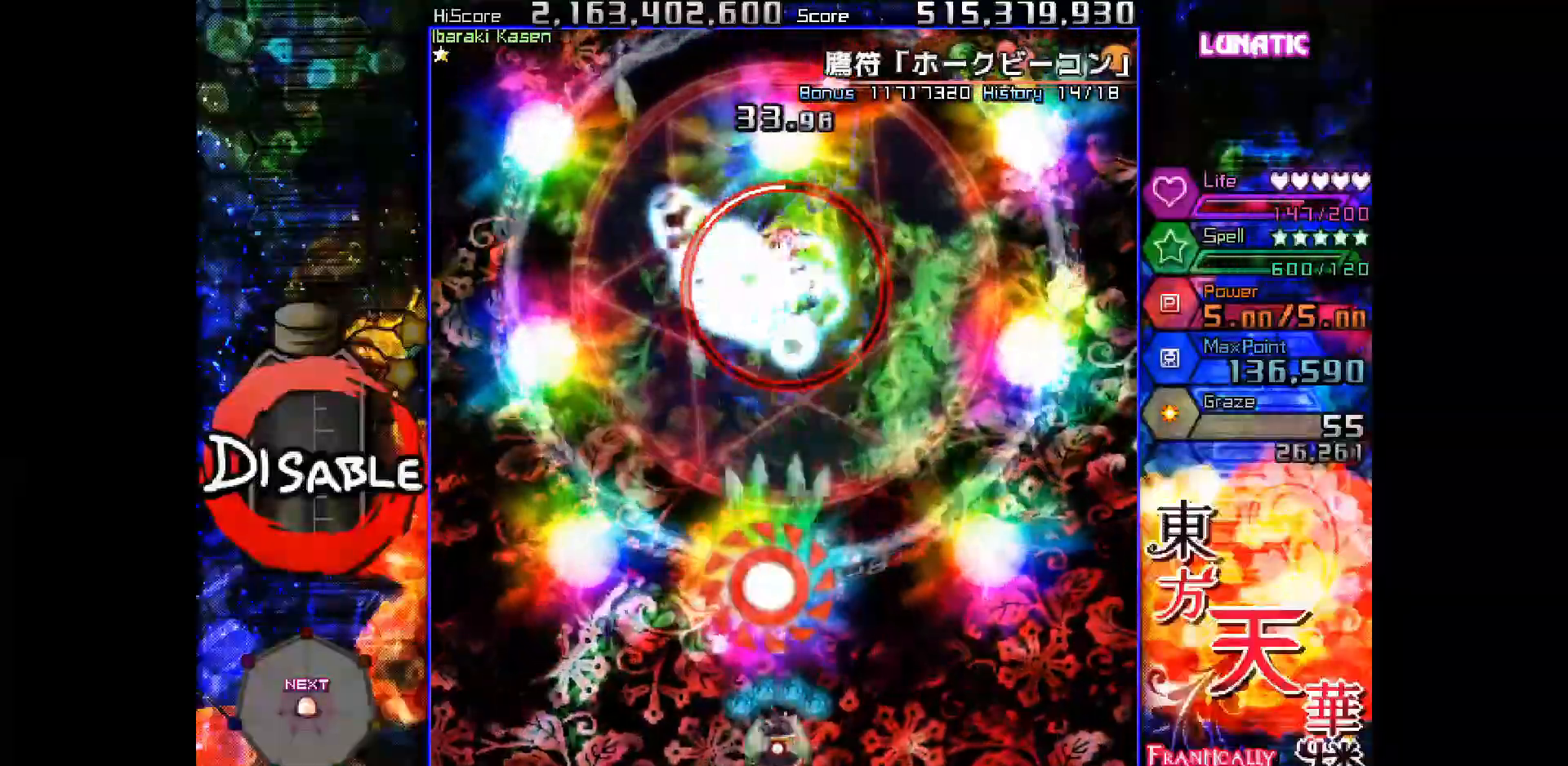
{"keys": ["down", "right", "shot", "slow"], "events": [[17, "down", "down"], [83, "down", "up"], [167, "down", "down"], [167, "right", "down"], [200, "right", "up"], [250, "down", "up"], [317, "down", "down"], [400, "down", "up"], [450, "down", "down"], [467, "right", "down"]]}
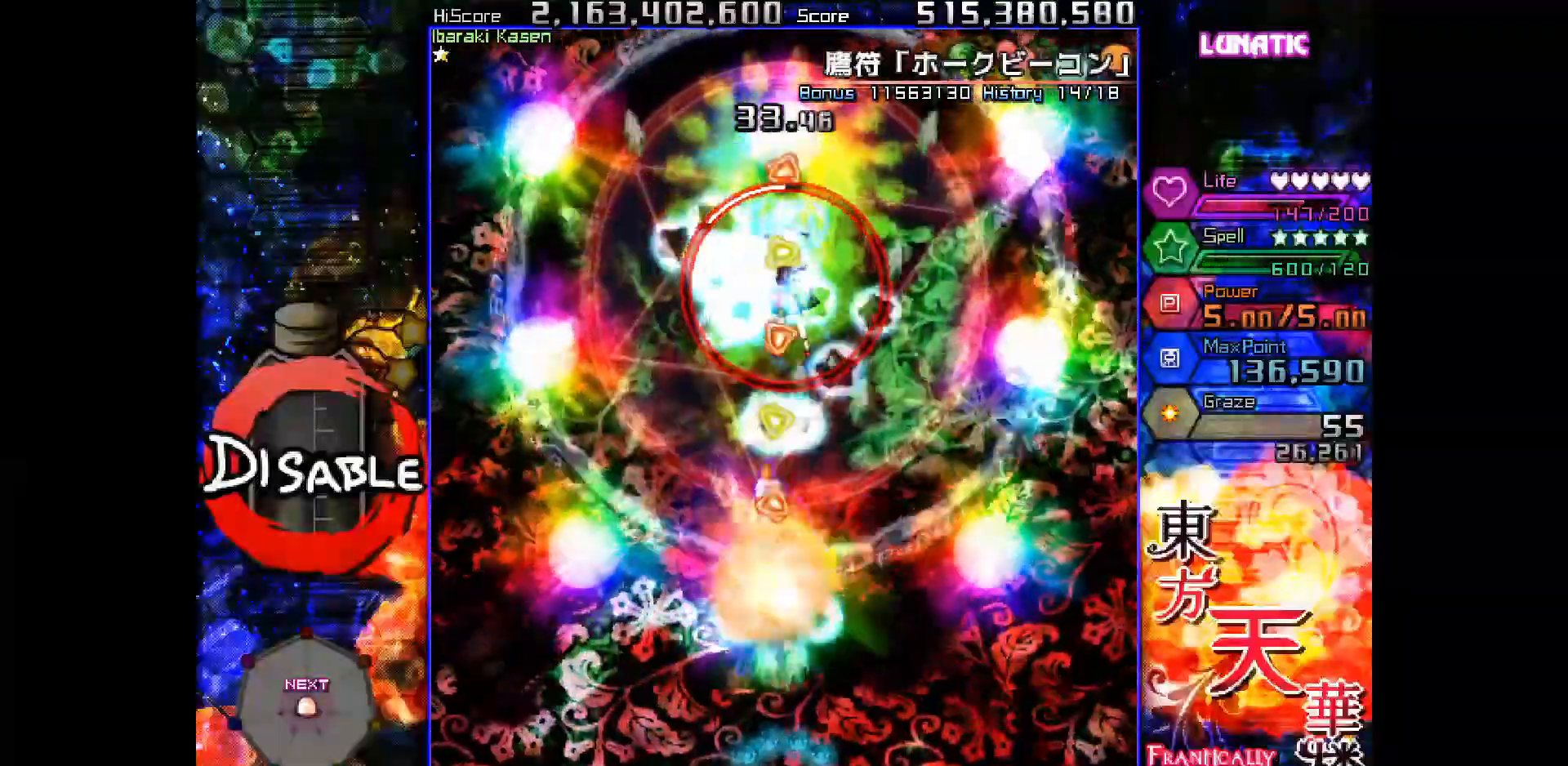
{"keys": ["shot", "slow"], "events": [[33, "right", "up"], [50, "down", "up"], [100, "down", "down"], [100, "right", "down"], [183, "down", "up"], [183, "right", "up"], [233, "right", "down"], [250, "down", "down"], [350, "down", "up"], [350, "right", "up"]]}
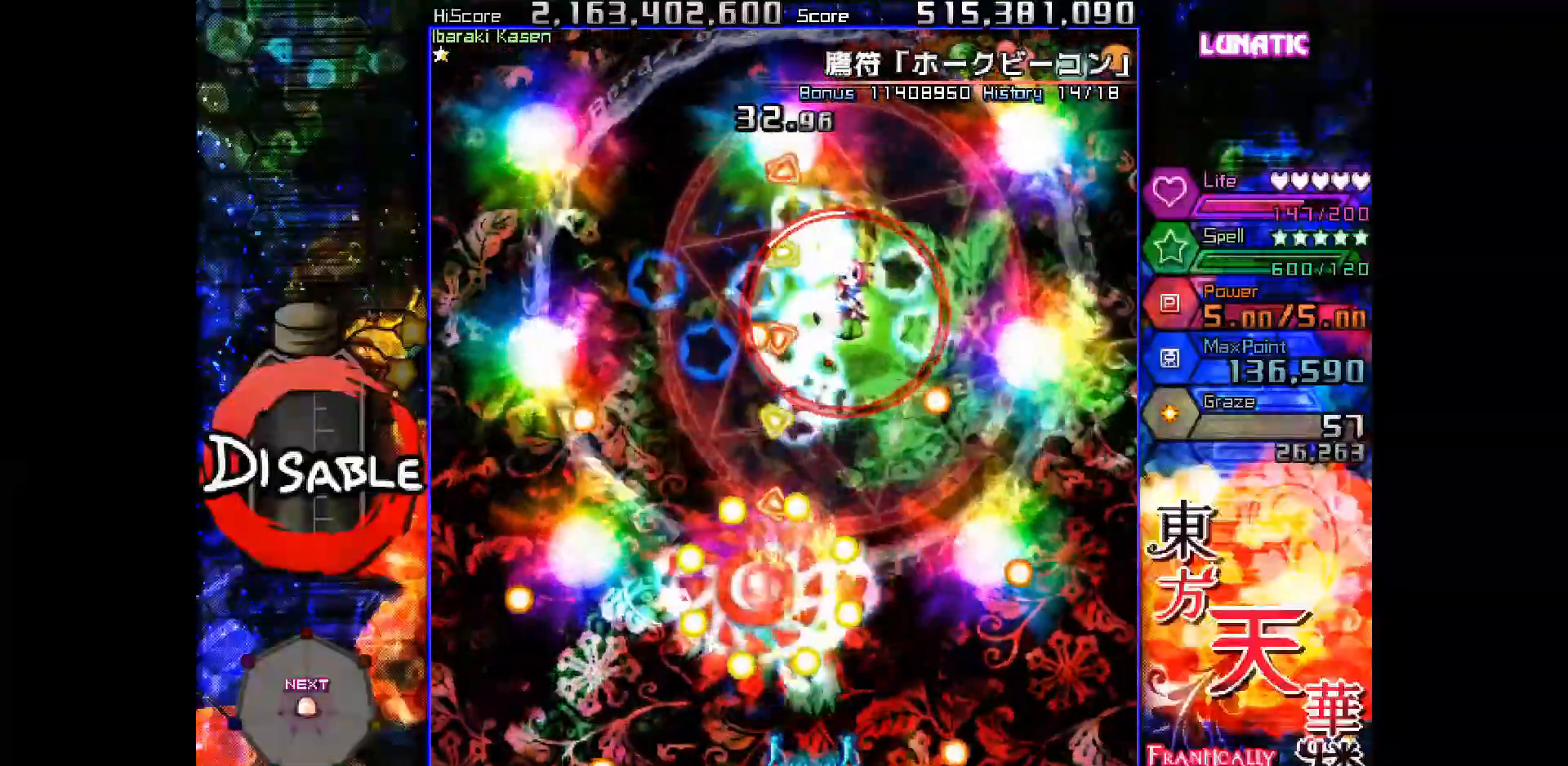
{"keys": ["right", "shot", "slow"], "events": [[83, "down", "down"], [83, "right", "down"], [150, "down", "up"], [150, "right", "up"], [267, "down", "down"], [267, "right", "down"], [317, "down", "up"], [317, "right", "up"], [400, "right", "down"], [417, "down", "down"], [500, "down", "up"]]}
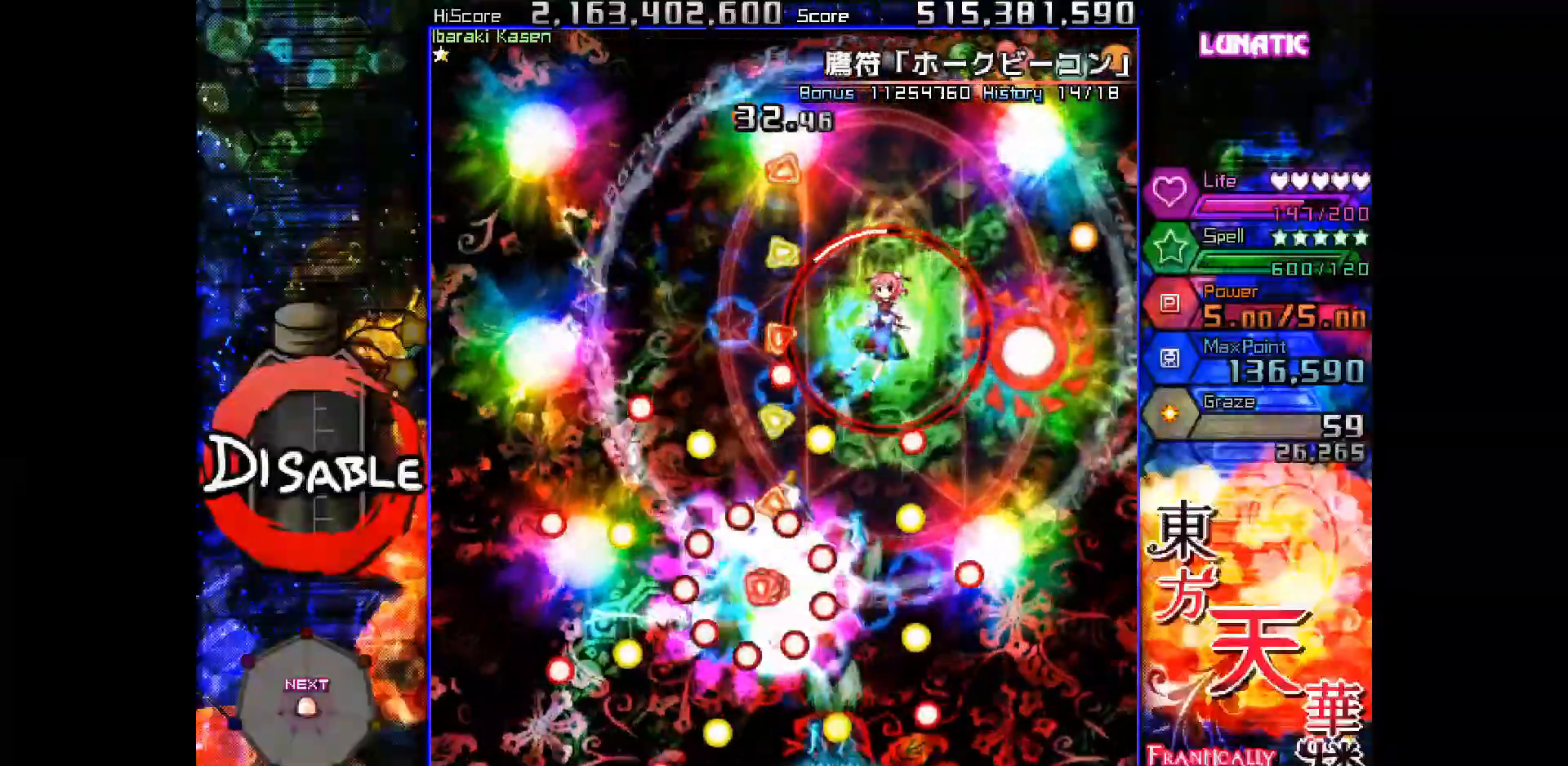
{"keys": ["shot", "slow"], "events": [[17, "right", "up"]]}
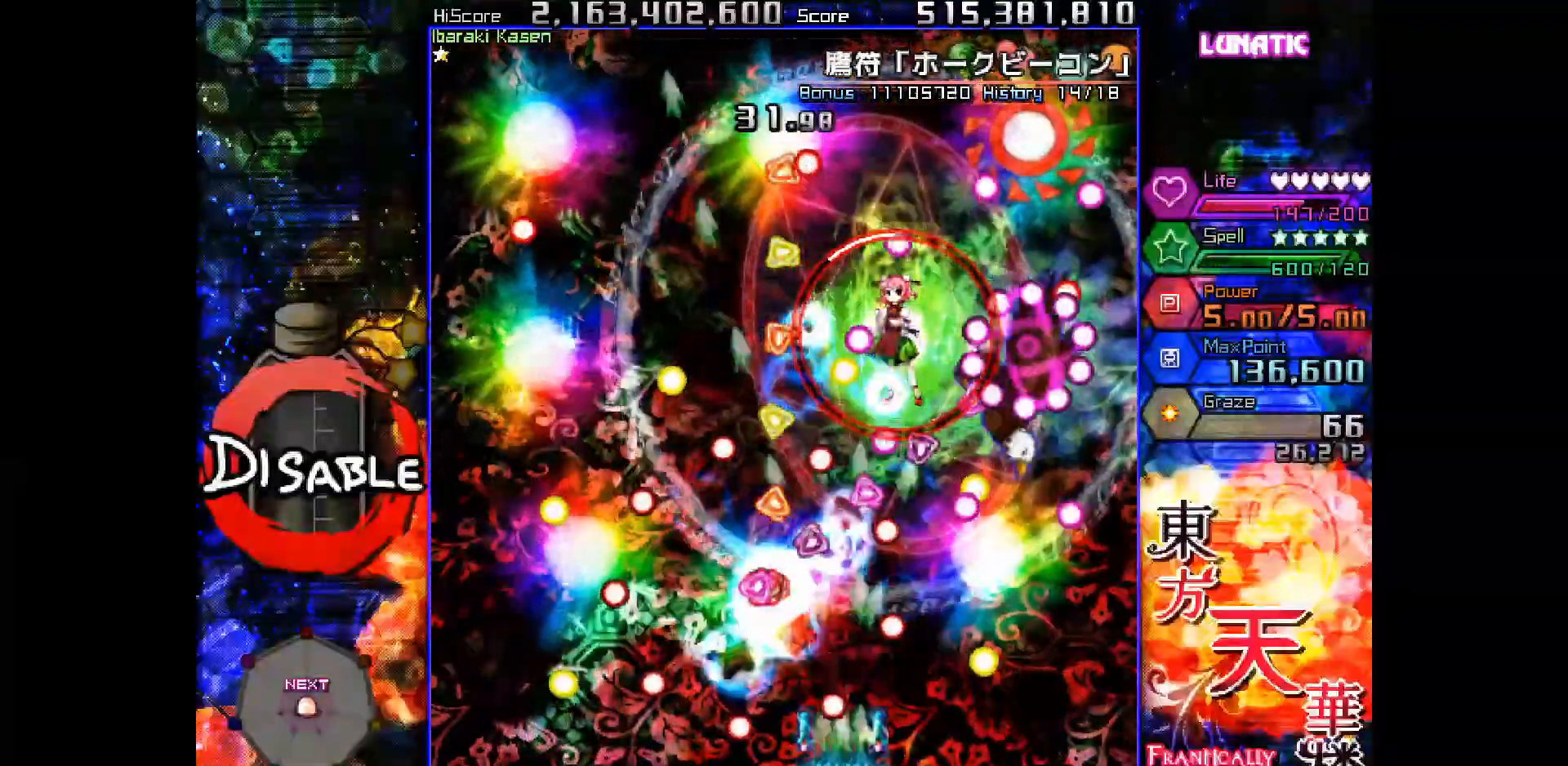
{"keys": ["shot", "slow"], "events": [[367, "down", "down"], [367, "right", "down"], [450, "down", "up"], [450, "right", "up"]]}
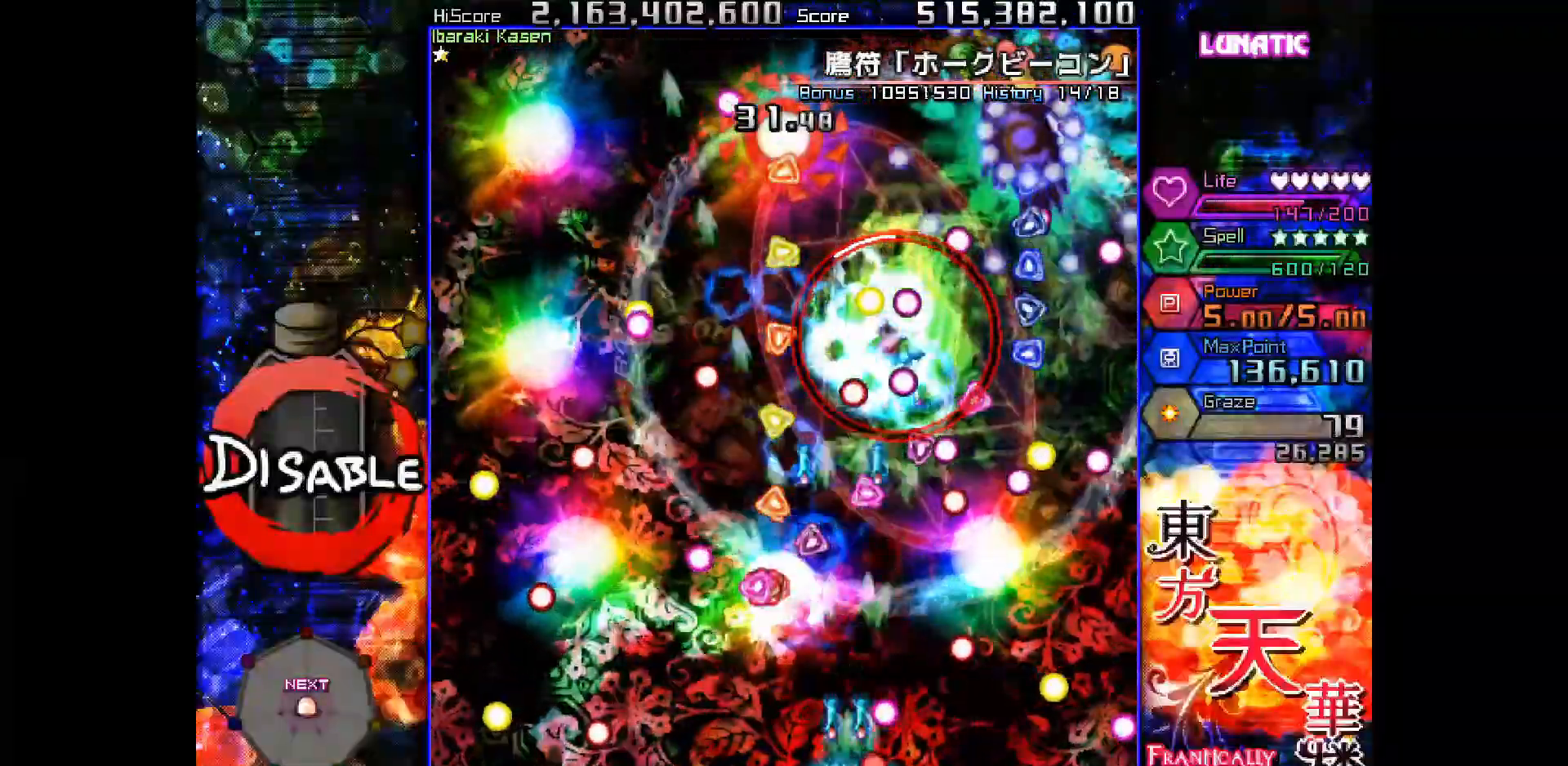
{"keys": ["down", "right", "shot", "slow"], "events": [[17, "down", "down"], [17, "right", "down"], [83, "down", "up"], [83, "right", "up"], [150, "down", "down"], [150, "right", "down"], [217, "right", "up"], [250, "down", "up"], [467, "down", "down"], [467, "right", "down"]]}
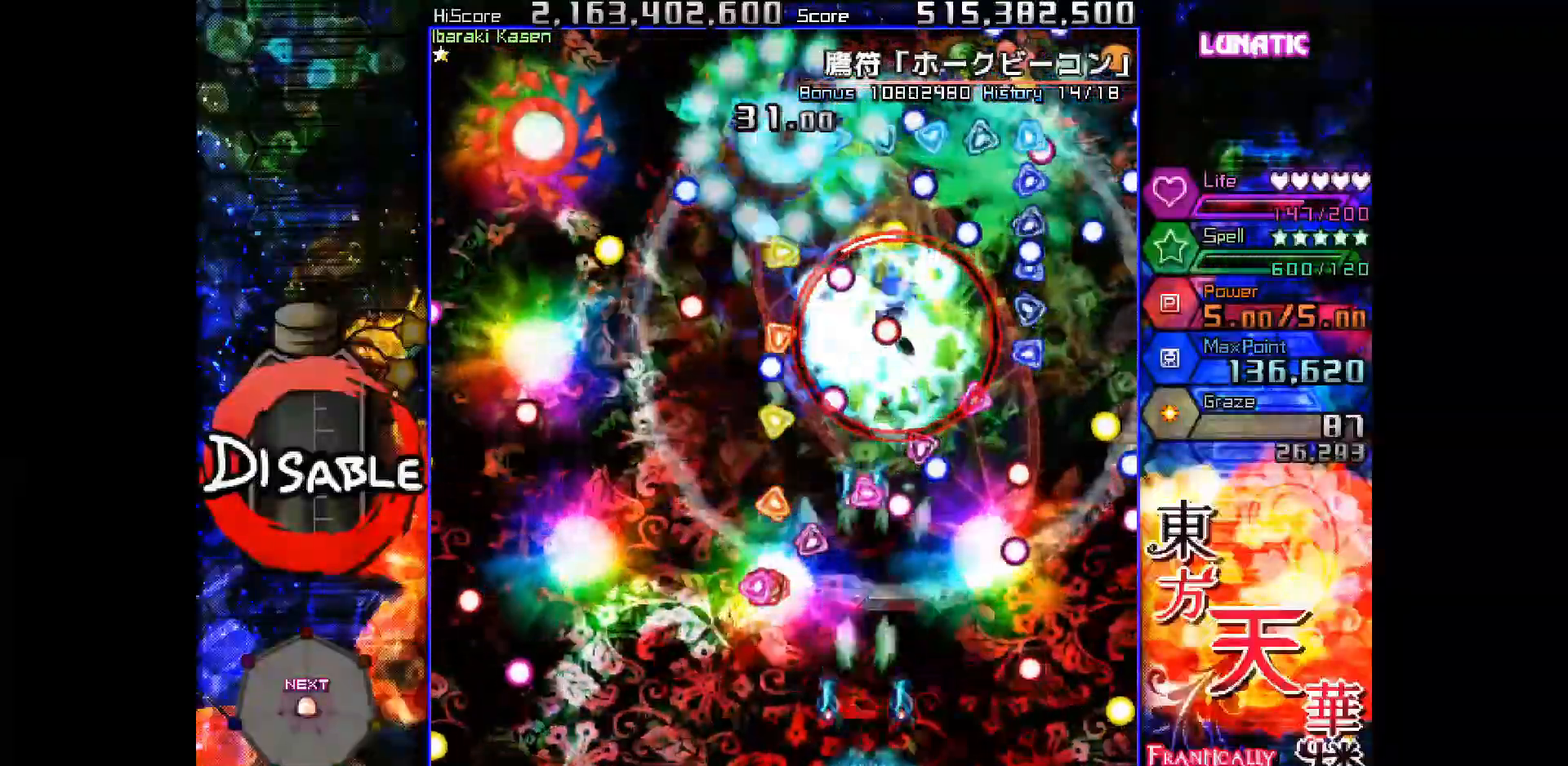
{"keys": ["shot", "slow"], "events": [[33, "down", "up"], [33, "right", "up"], [300, "down", "down"], [300, "right", "down"], [350, "down", "up"], [350, "right", "up"]]}
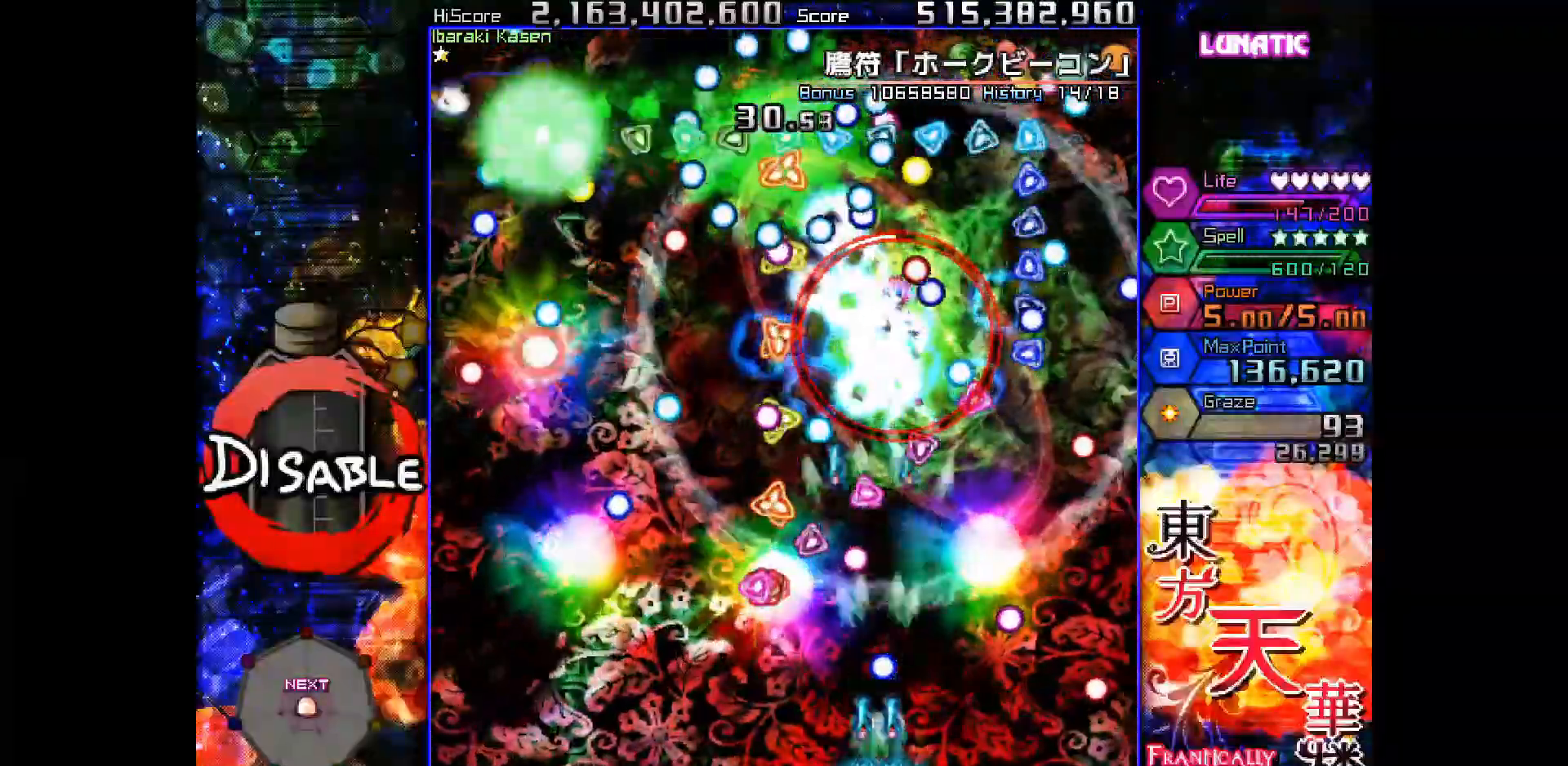
{"keys": ["shot", "slow"], "events": [[200, "right", "down"], [250, "right", "up"]]}
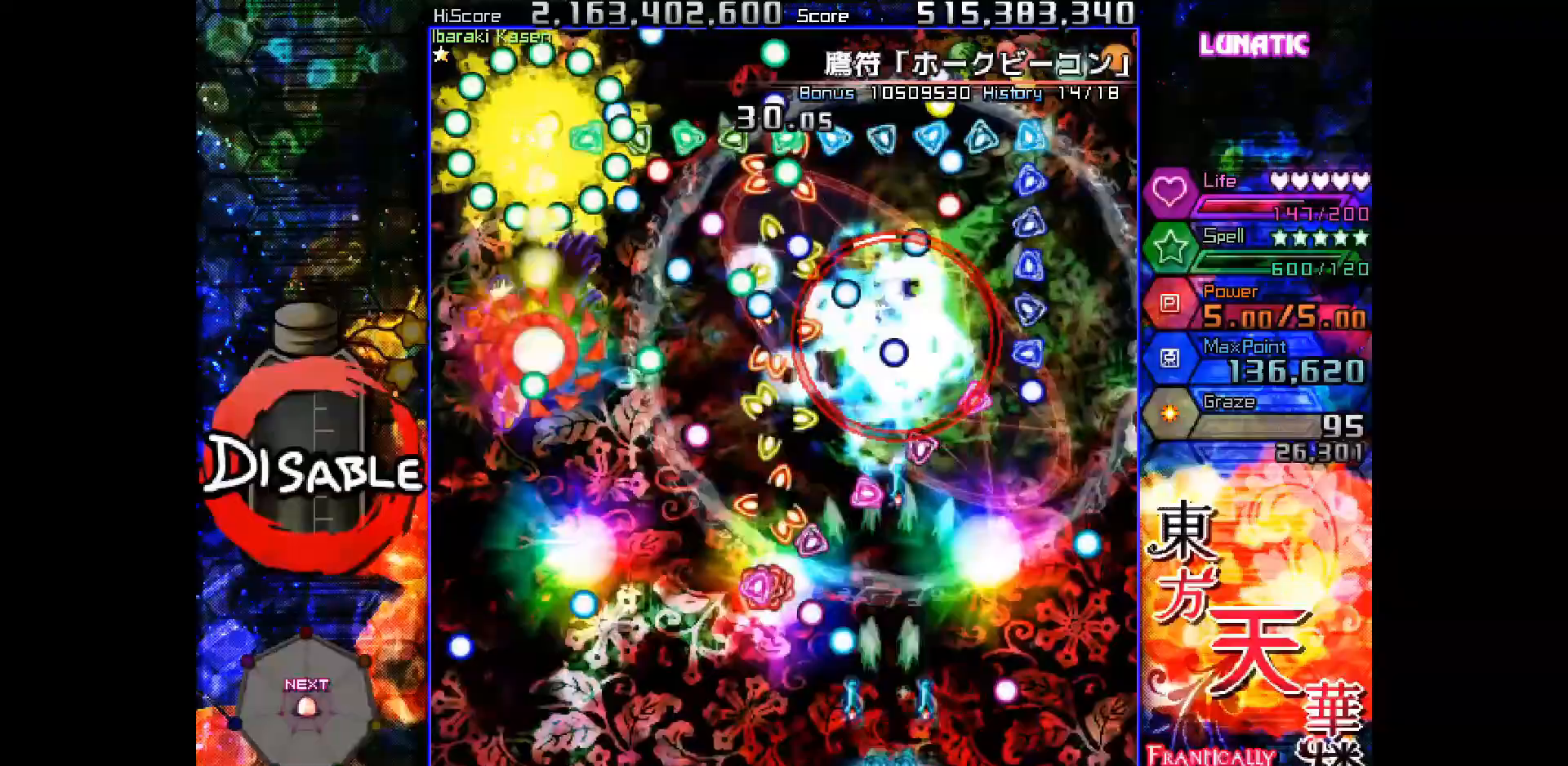
{"keys": ["shot", "slow"], "events": [[117, "right", "down"], [133, "right", "up"], [250, "right", "down"], [250, "up", "down"], [317, "right", "up"], [317, "up", "up"]]}
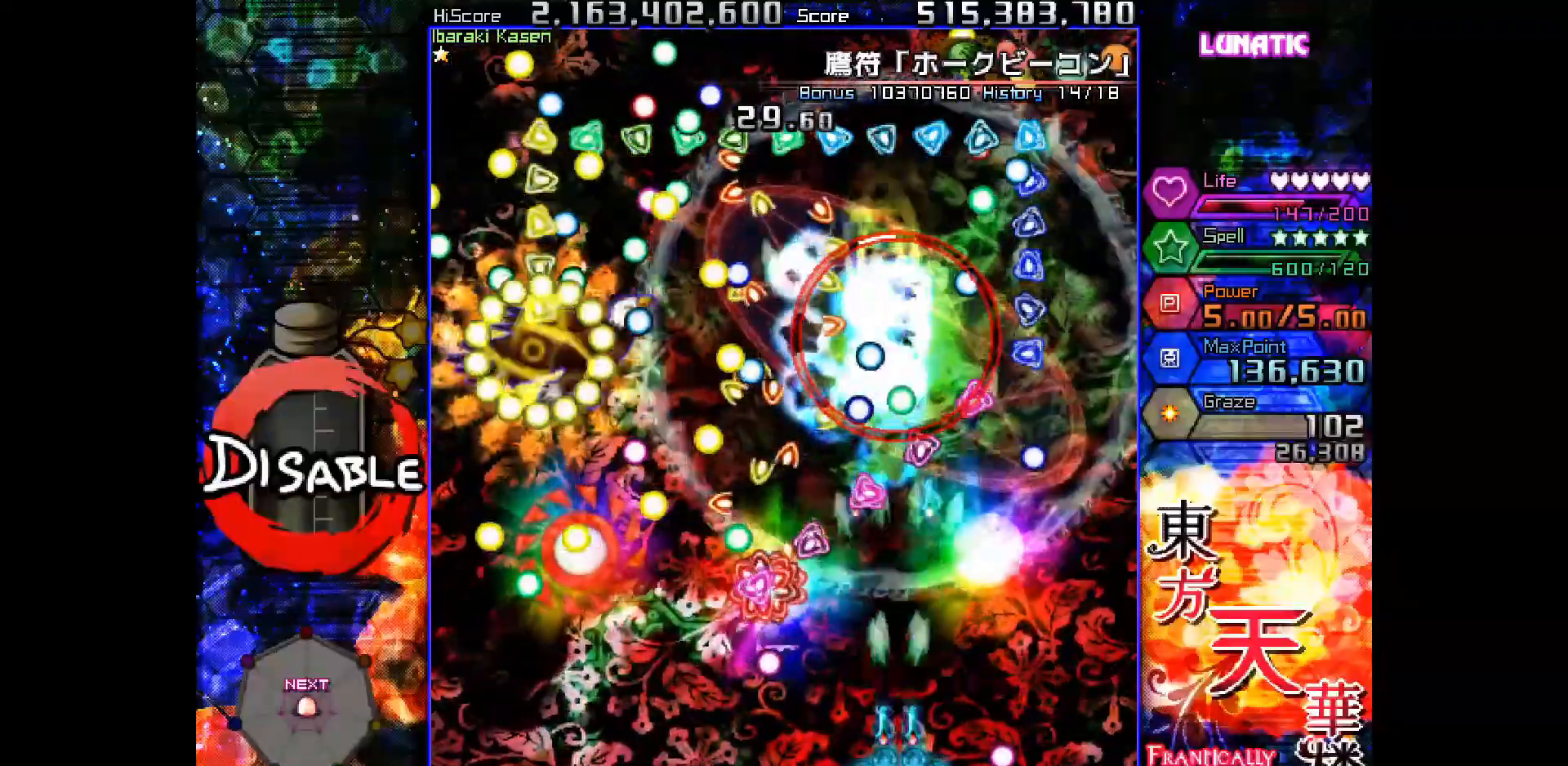
{"keys": ["shot", "slow"], "events": [[183, "down", "down"], [183, "right", "down"], [217, "down", "up"], [233, "right", "up"], [350, "right", "down"], [417, "right", "up"]]}